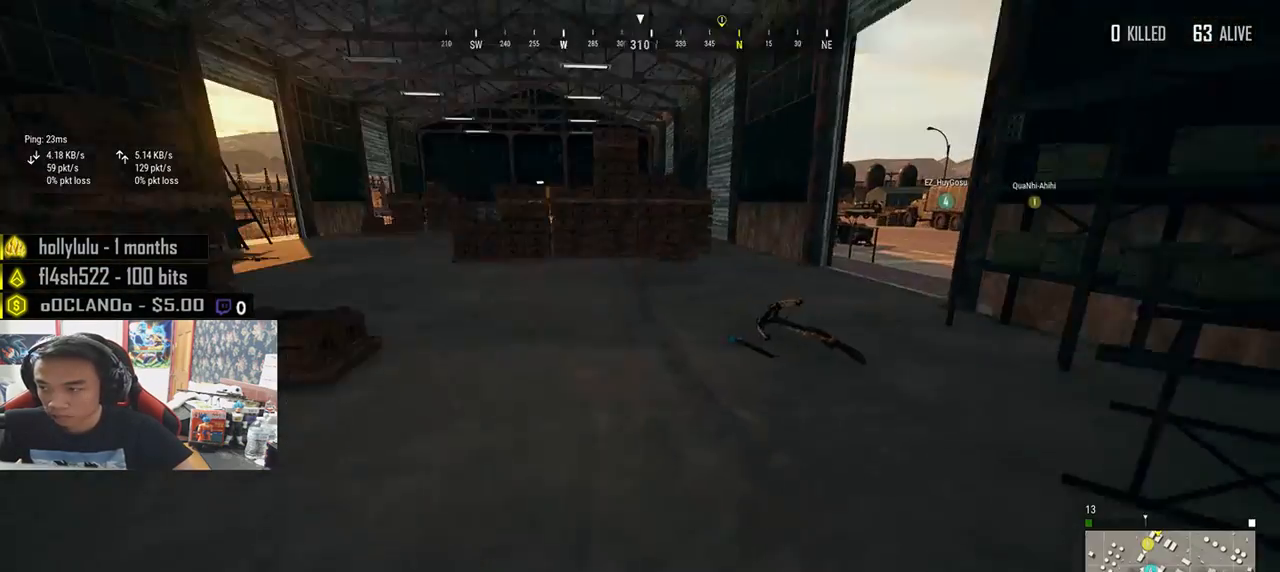
Gameplay with keyboard and mouse; each line is a JSON object with the keys and mouse buttons held at the frame after it. "events" lists presses ("down") and releases ("up") of "a", "c", "ctrl", "d", "e", "f", "q", "r", "s", "shift", "space", "tab", "v", "w", "x", "z", "mouse_left", "mouse_wheel" and "mouse_right" between this image and that frame as [ms after this image, input, new state], when the widget could be followed in between. "mouse_left", "mouse_wheel", "mouse_right" = the "left", "wheel", "right" buttons of the "mouse" list. No other keys are recorded. "wheel" means that the mouse wheel is clicked or scrolled. Mouse movement is not recorded.
{"keys": ["shift", "w"], "mouse": [], "events": [[117, "shift", "down"]]}
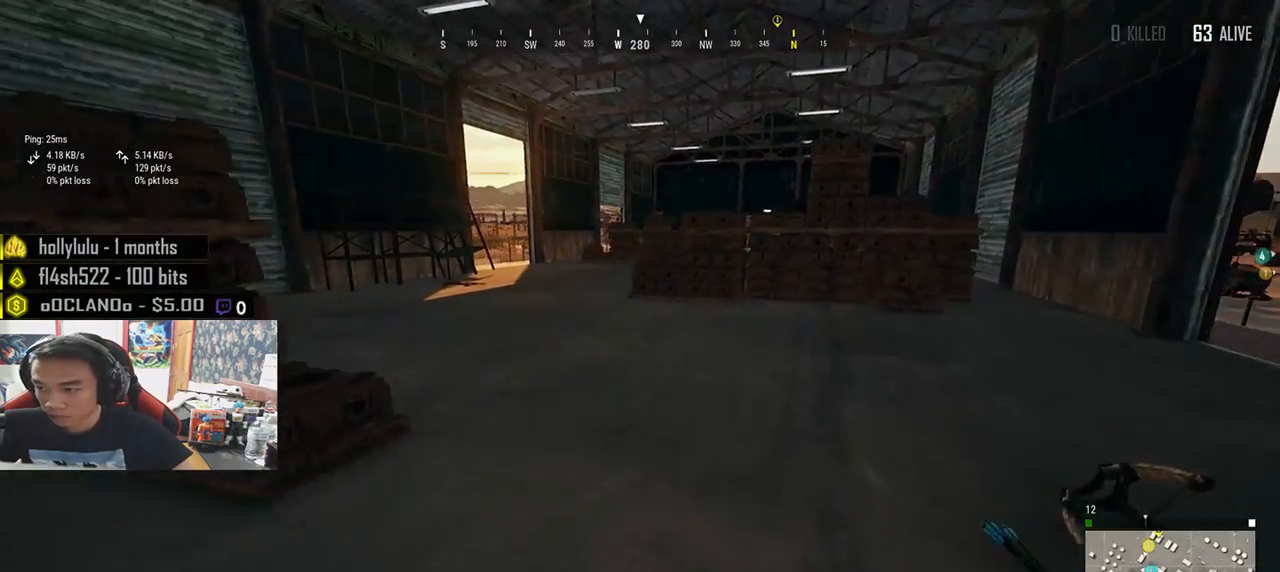
{"keys": ["shift", "w"], "mouse": [], "events": []}
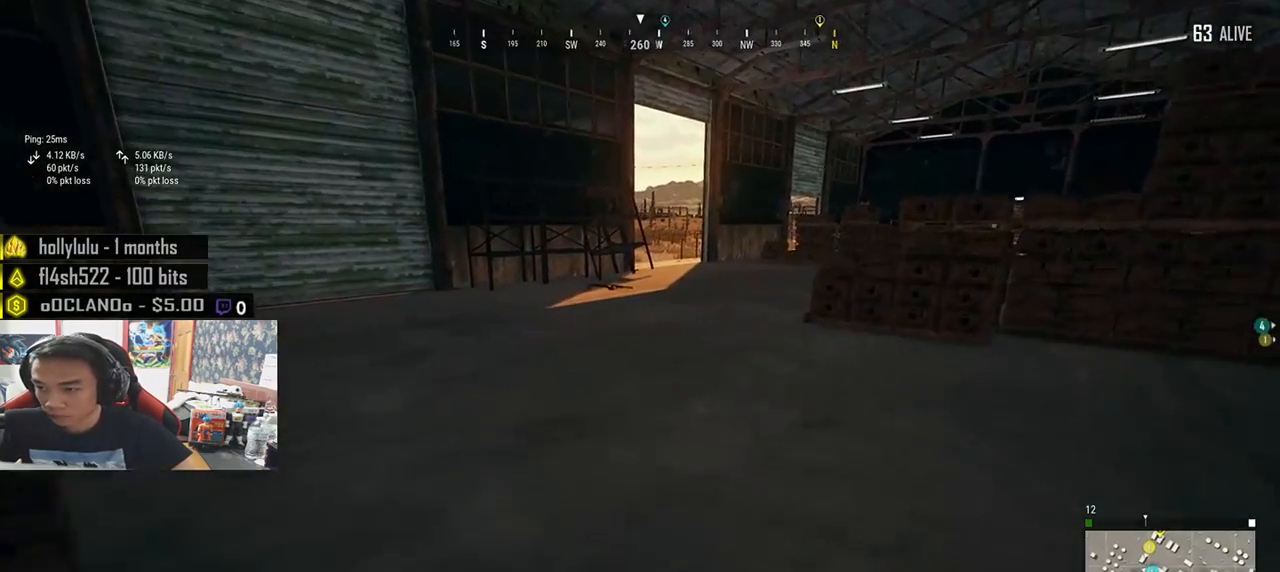
{"keys": ["shift", "w"], "mouse": [], "events": []}
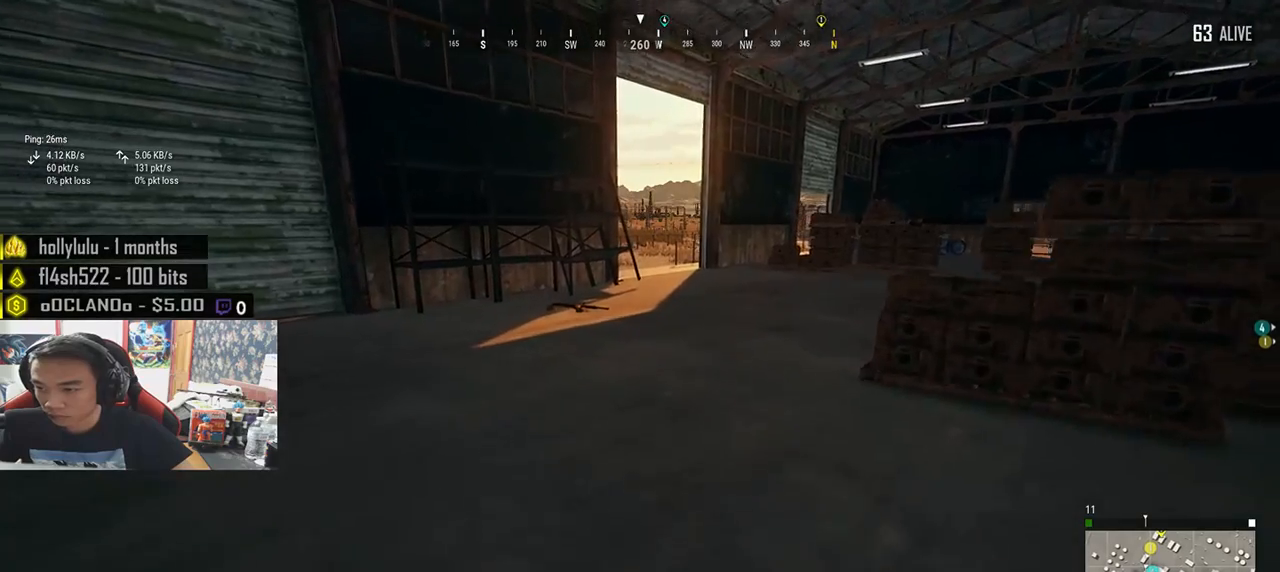
{"keys": ["shift", "w"], "mouse": [], "events": []}
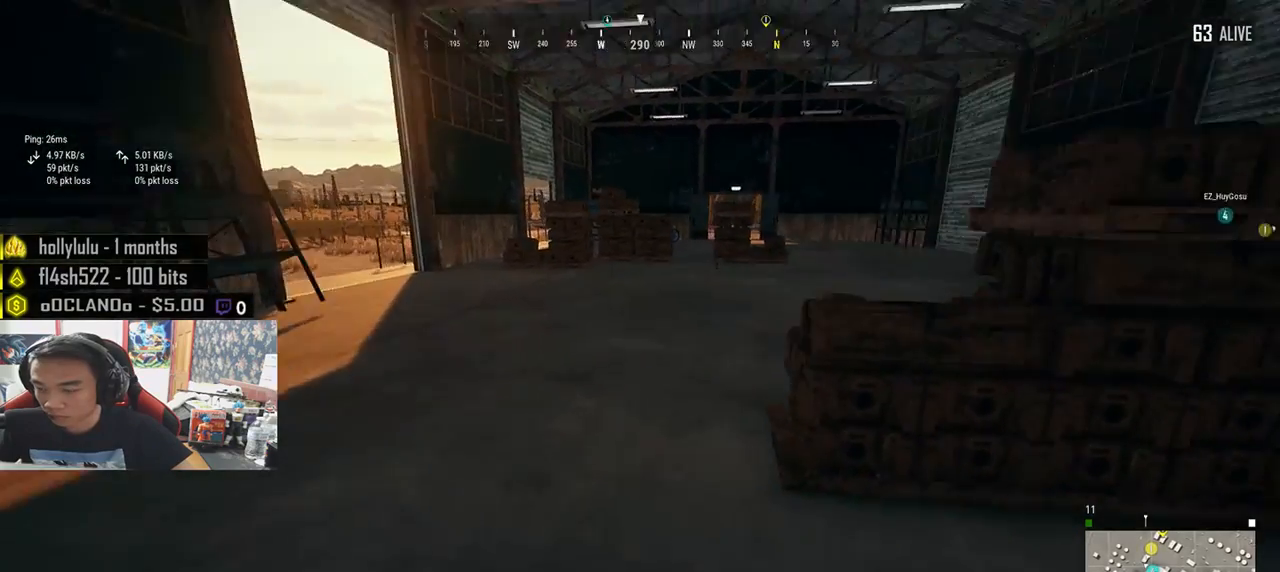
{"keys": ["shift", "w"], "mouse": [], "events": []}
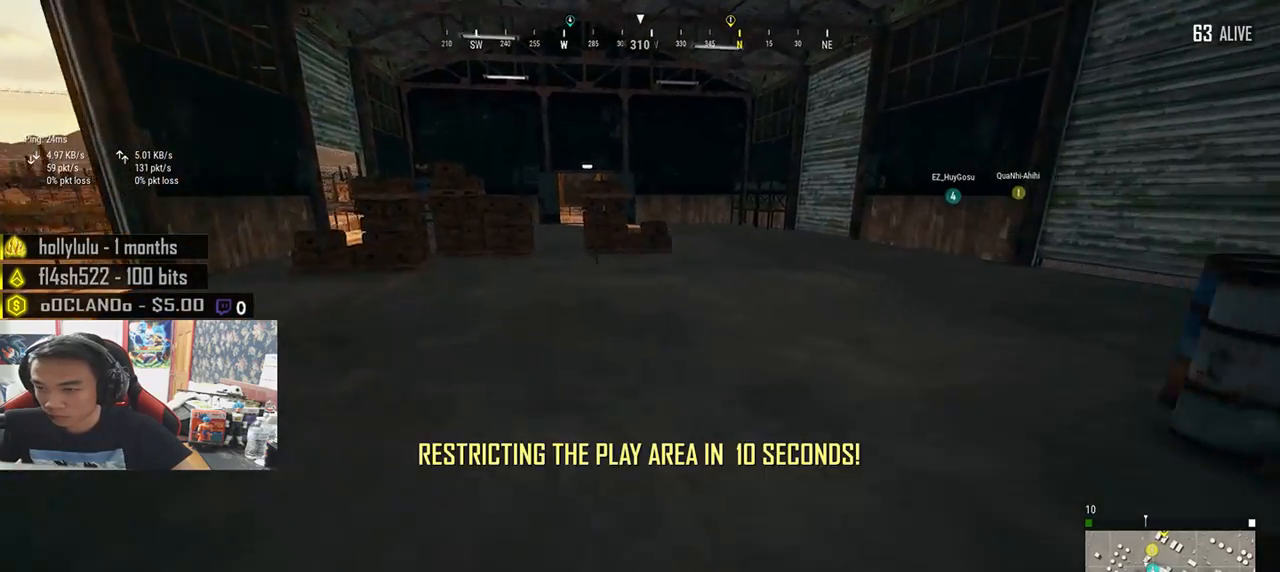
{"keys": ["shift", "w"], "mouse": [], "events": []}
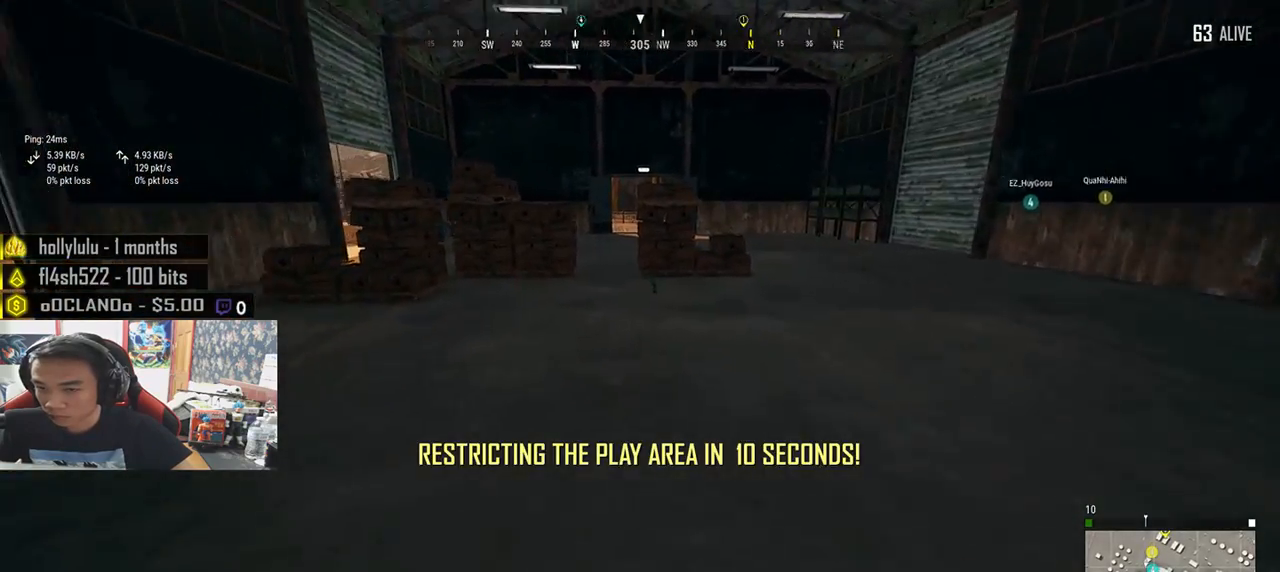
{"keys": ["shift", "w"], "mouse": [], "events": []}
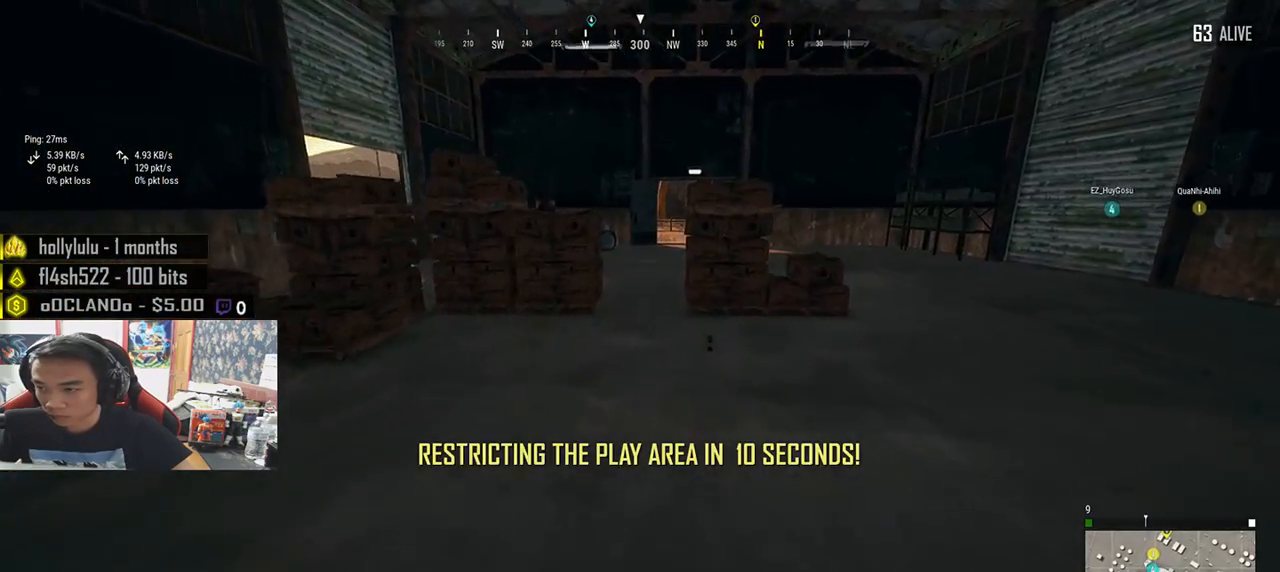
{"keys": ["shift", "w"], "mouse": [], "events": []}
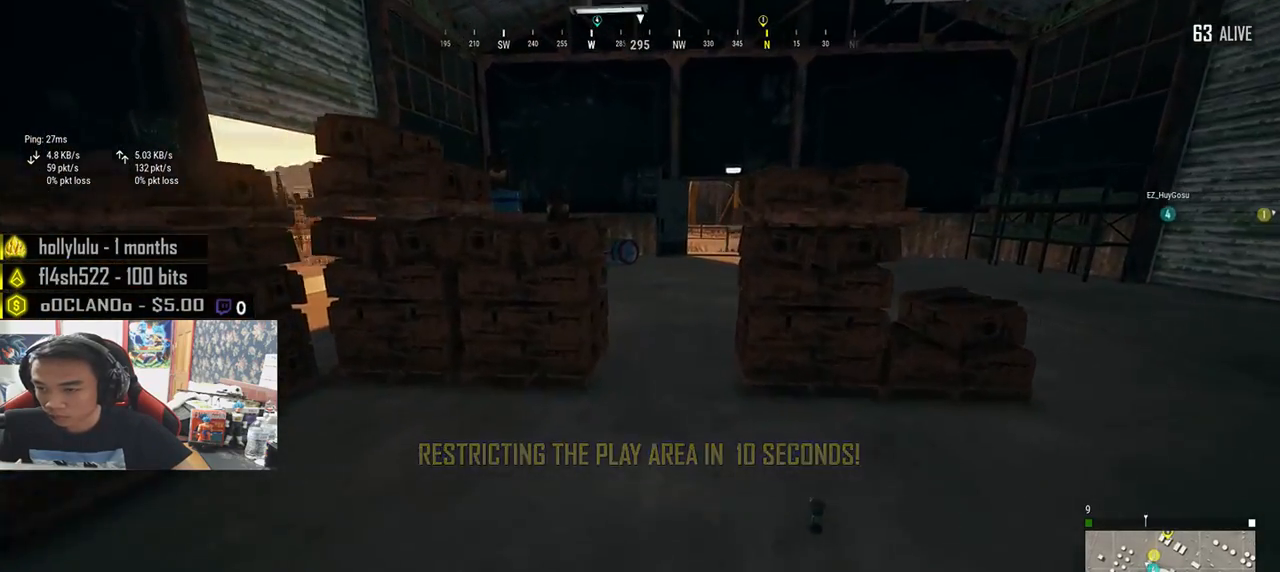
{"keys": ["shift", "w"], "mouse": [], "events": []}
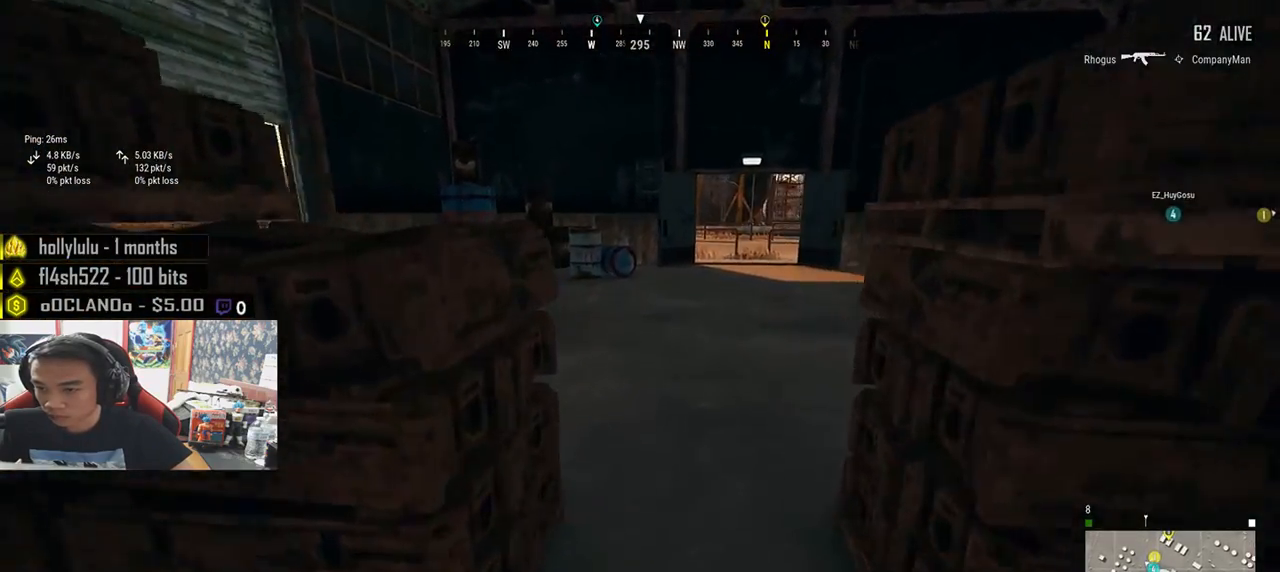
{"keys": ["d", "shift", "w"], "mouse": [], "events": [[17, "d", "down"]]}
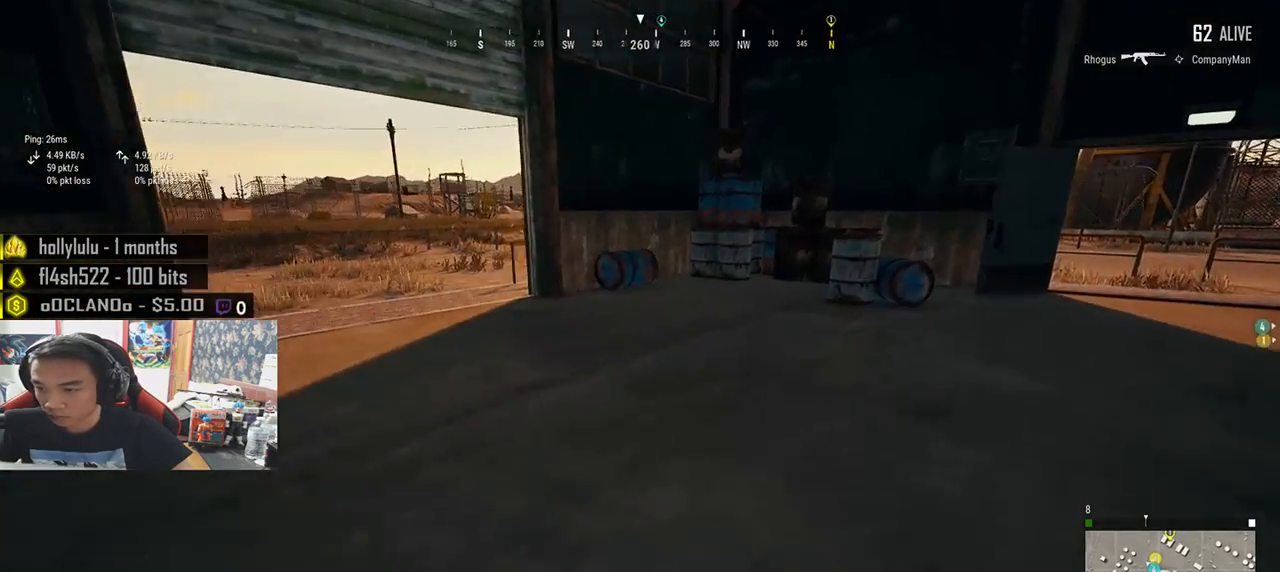
{"keys": ["shift", "w"], "mouse": [], "events": [[250, "d", "up"]]}
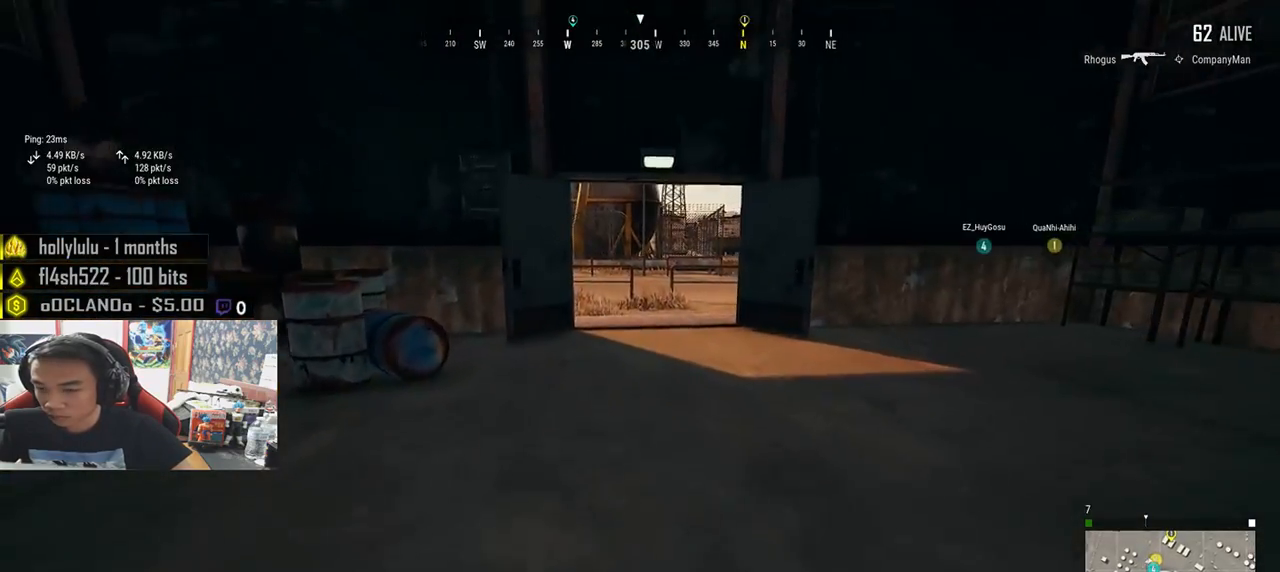
{"keys": ["shift", "w"], "mouse": [], "events": []}
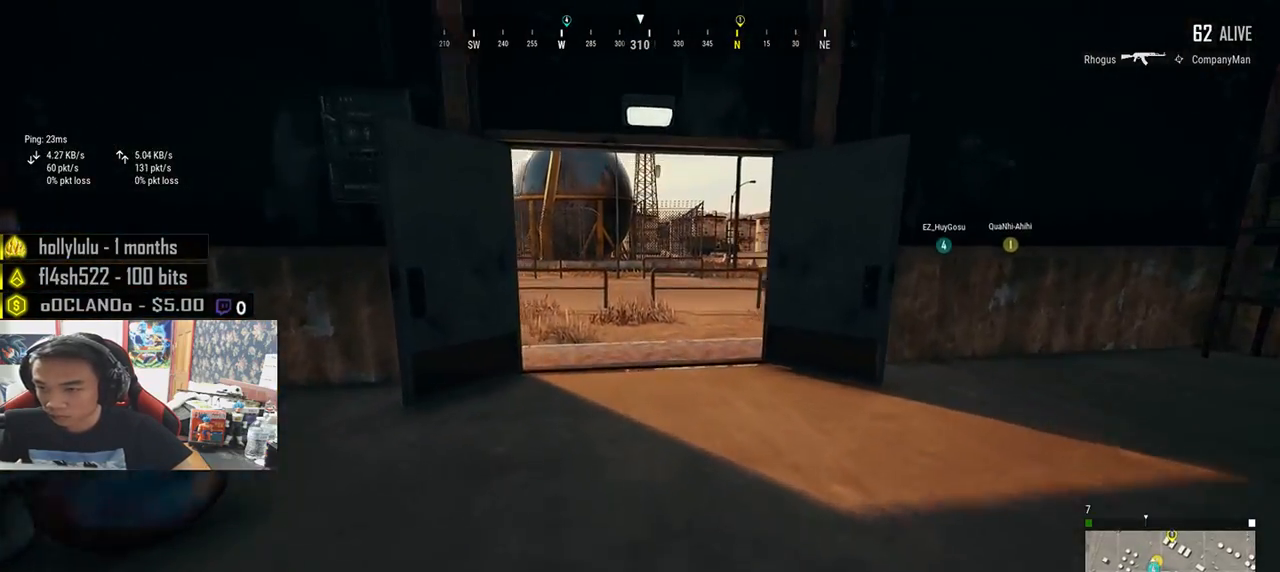
{"keys": ["shift", "w"], "mouse": [], "events": []}
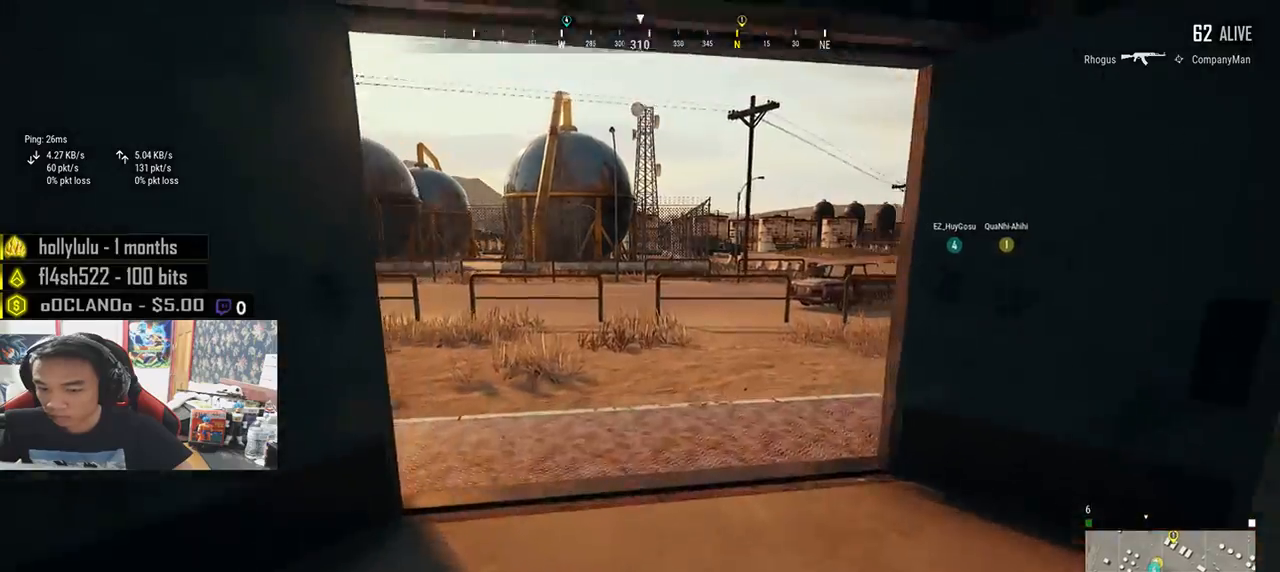
{"keys": ["shift", "w"], "mouse": [], "events": []}
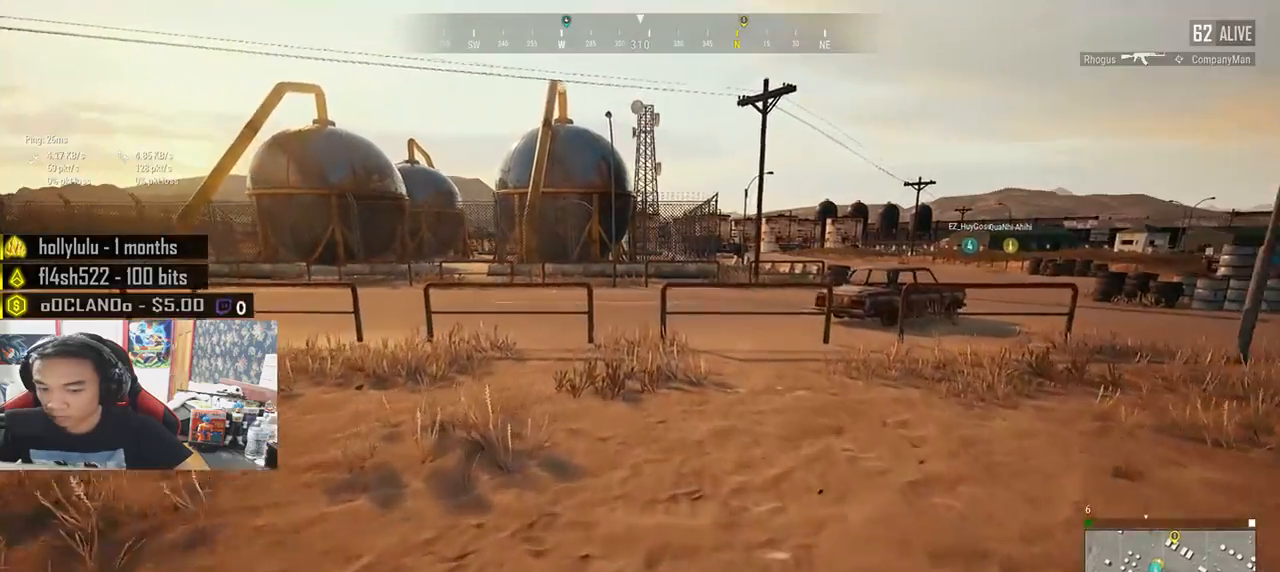
{"keys": ["shift", "w"], "mouse": [], "events": []}
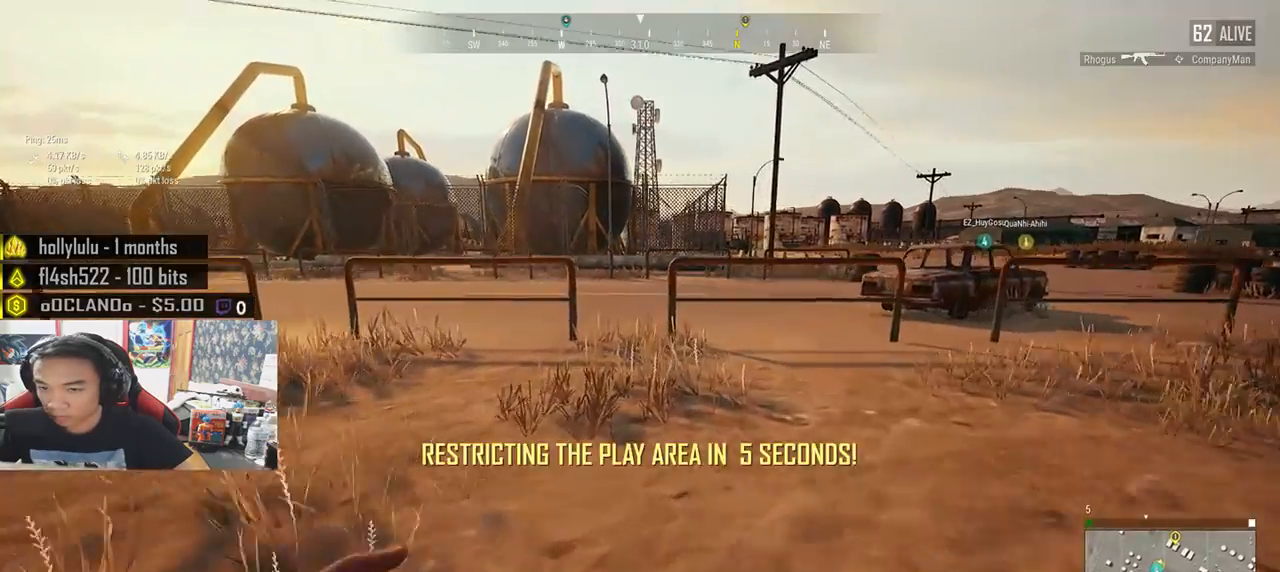
{"keys": ["shift", "w"], "mouse": [], "events": []}
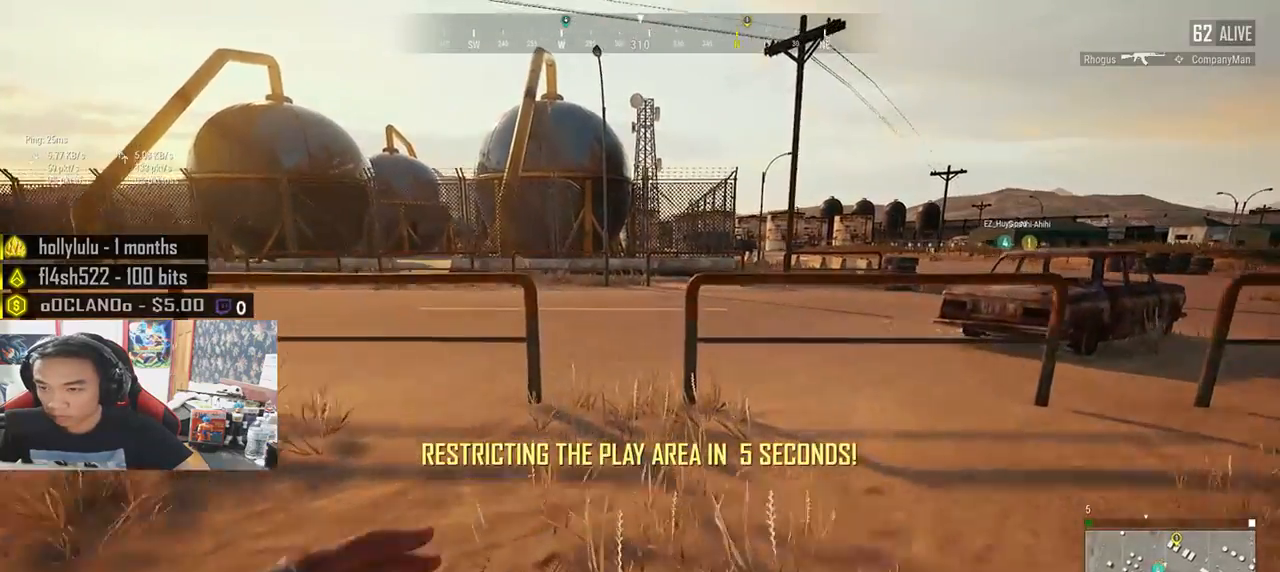
{"keys": ["d", "shift", "w"], "mouse": [], "events": [[483, "d", "down"]]}
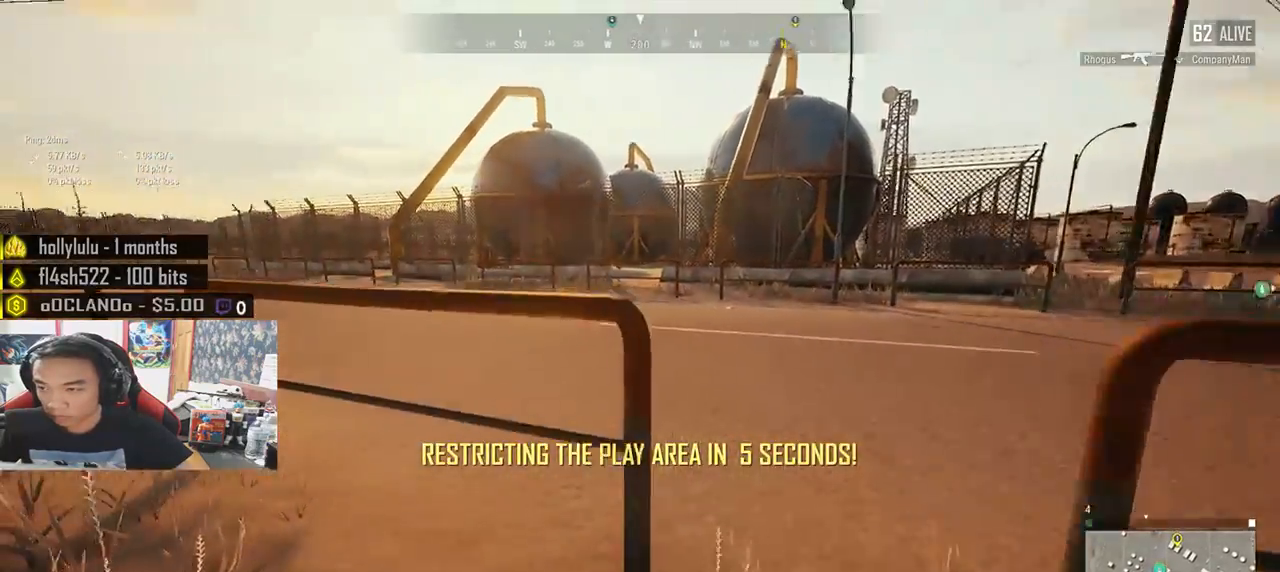
{"keys": ["d", "shift", "w"], "mouse": [], "events": []}
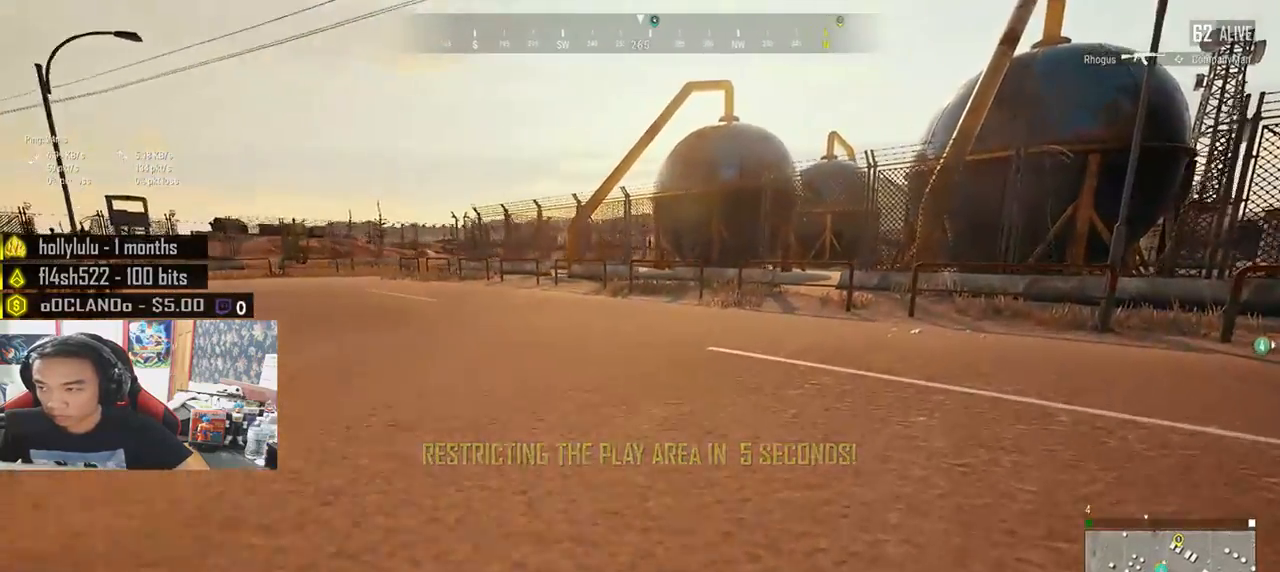
{"keys": ["shift", "w"], "mouse": [], "events": [[183, "d", "up"]]}
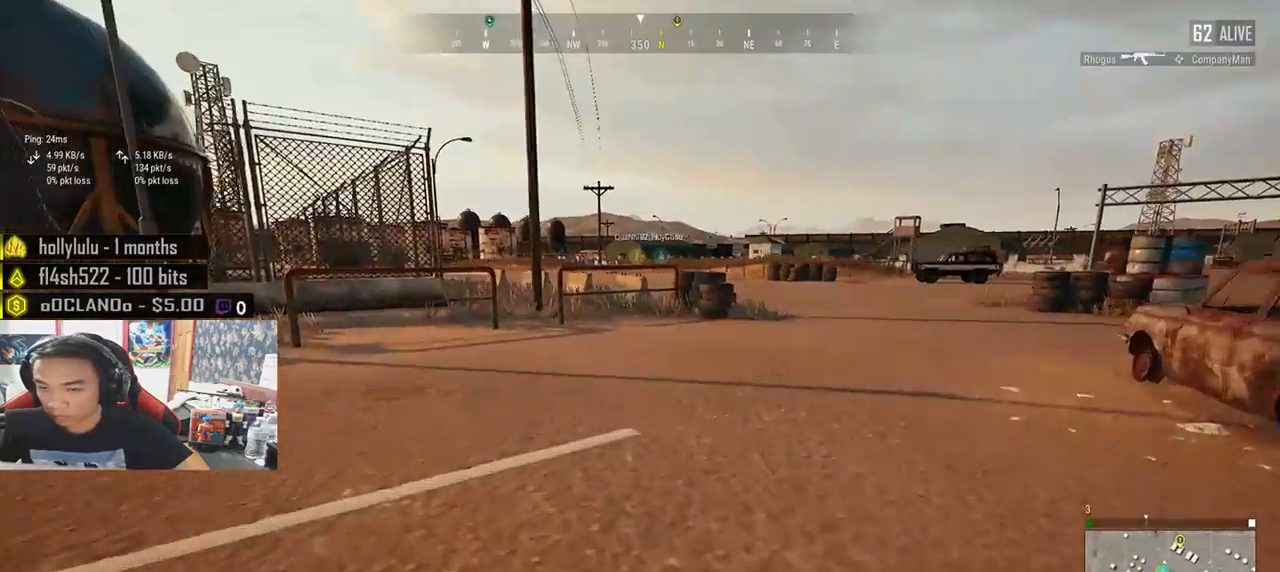
{"keys": ["shift", "w"], "mouse": [], "events": []}
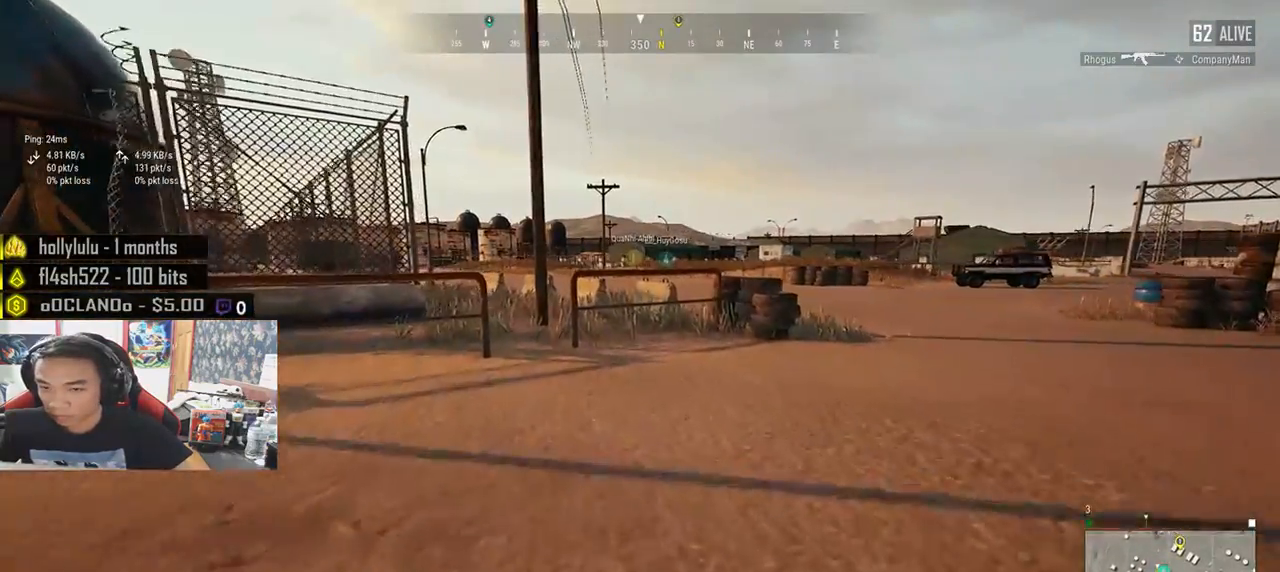
{"keys": ["d", "shift", "w"], "mouse": [], "events": [[150, "d", "down"]]}
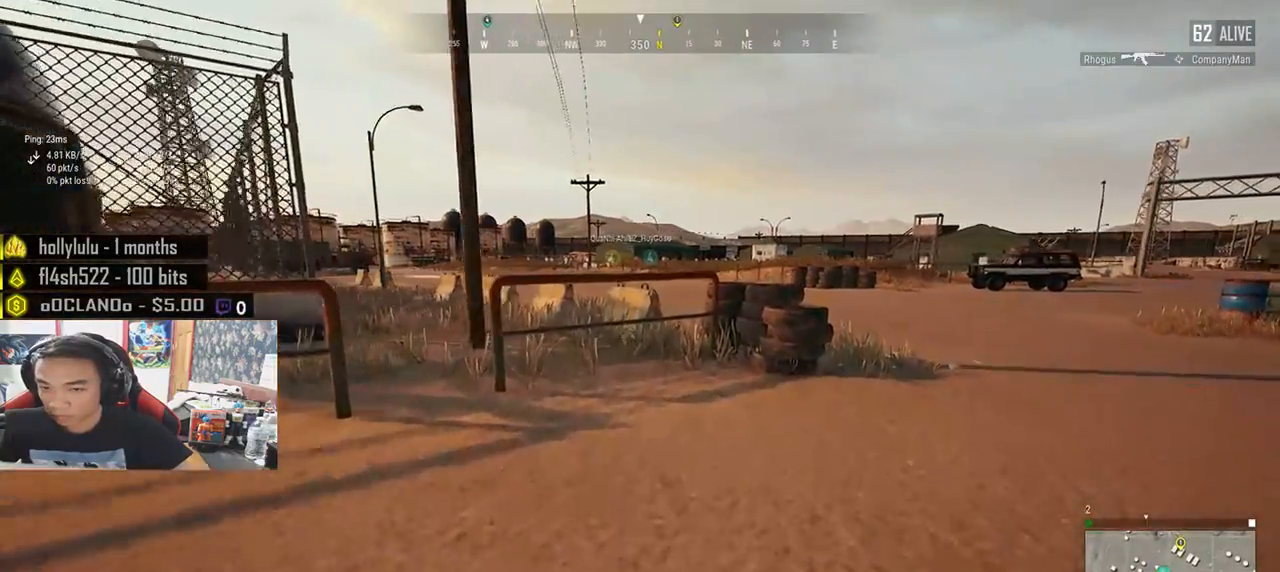
{"keys": ["d", "shift", "w"], "mouse": [], "events": []}
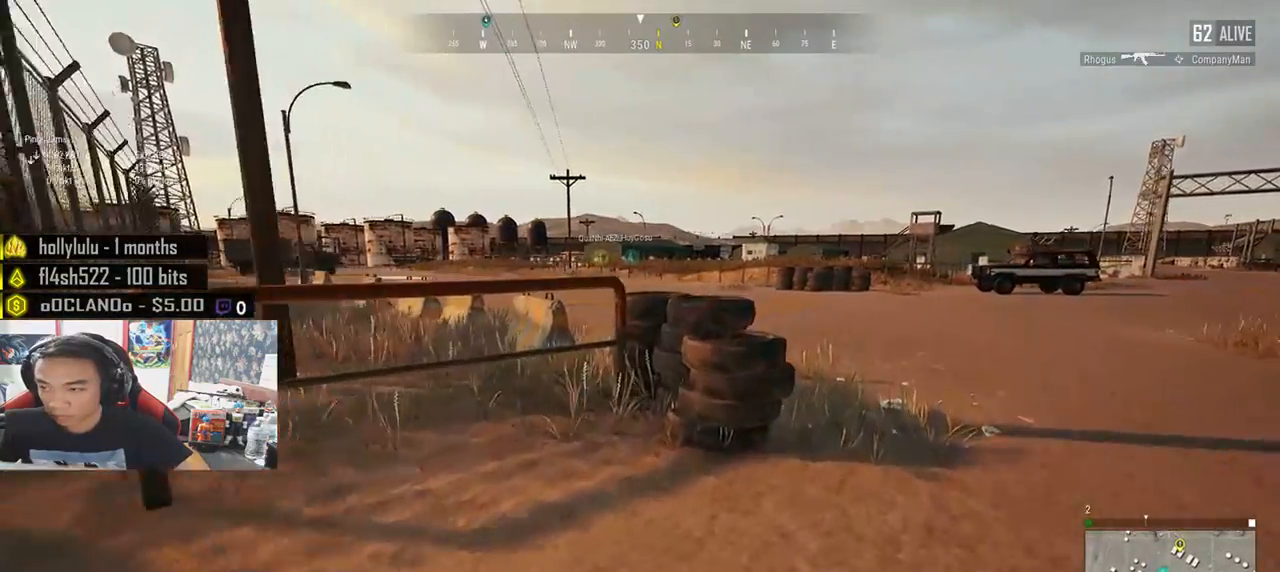
{"keys": ["d", "shift", "w"], "mouse": [], "events": []}
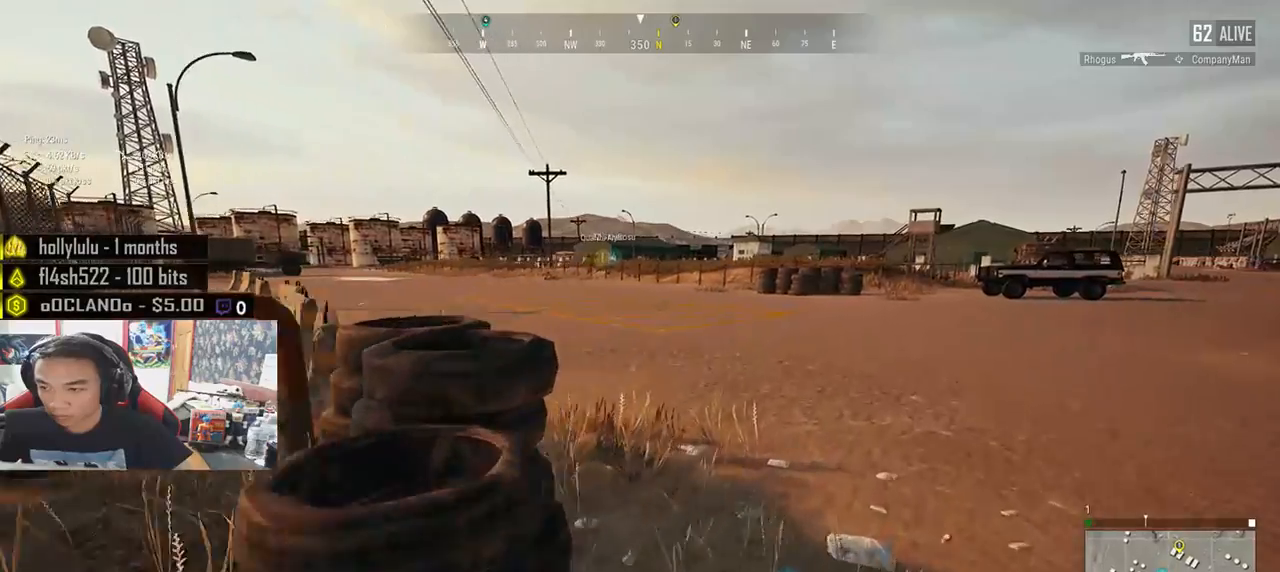
{"keys": ["d", "shift", "w"], "mouse": [], "events": []}
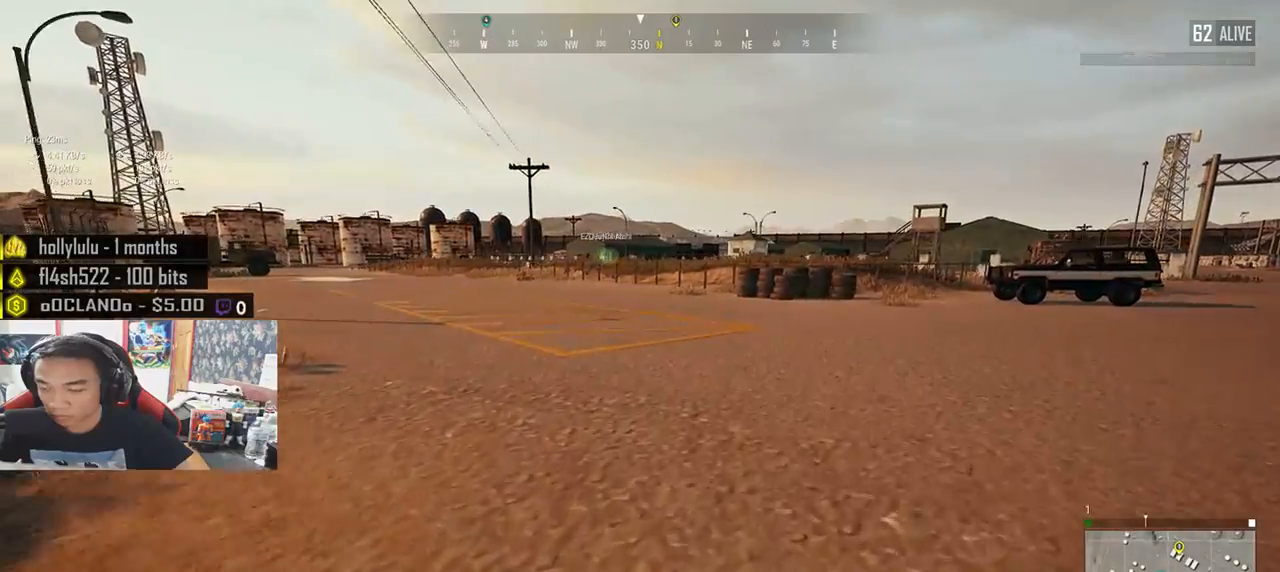
{"keys": ["shift", "w"], "mouse": [], "events": [[267, "d", "up"]]}
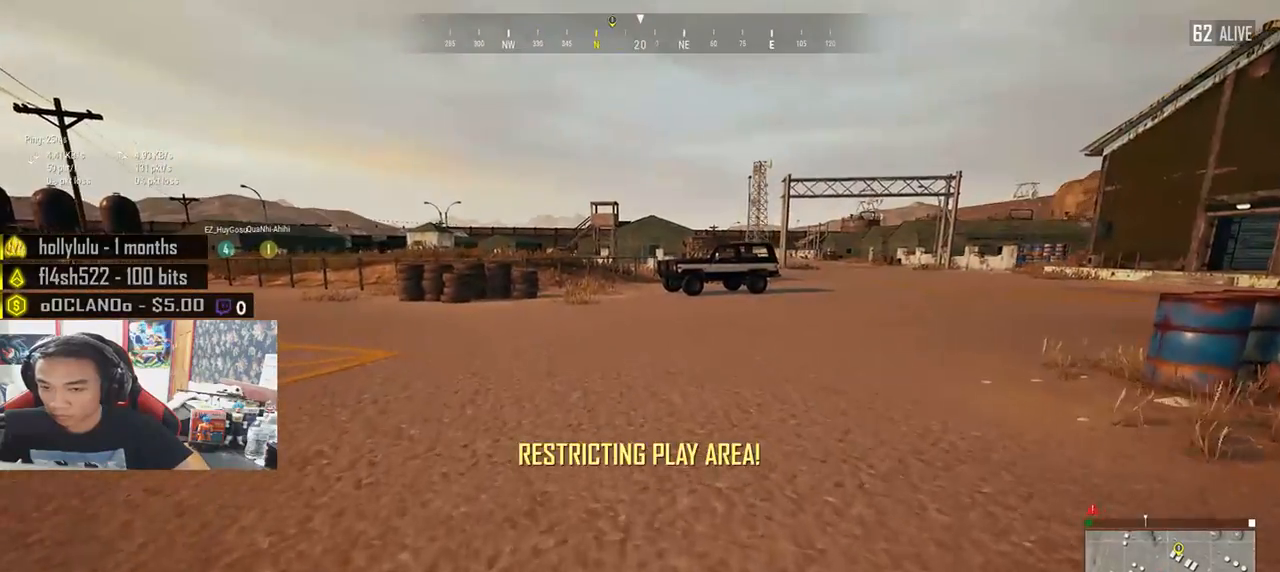
{"keys": ["shift", "w"], "mouse": [], "events": []}
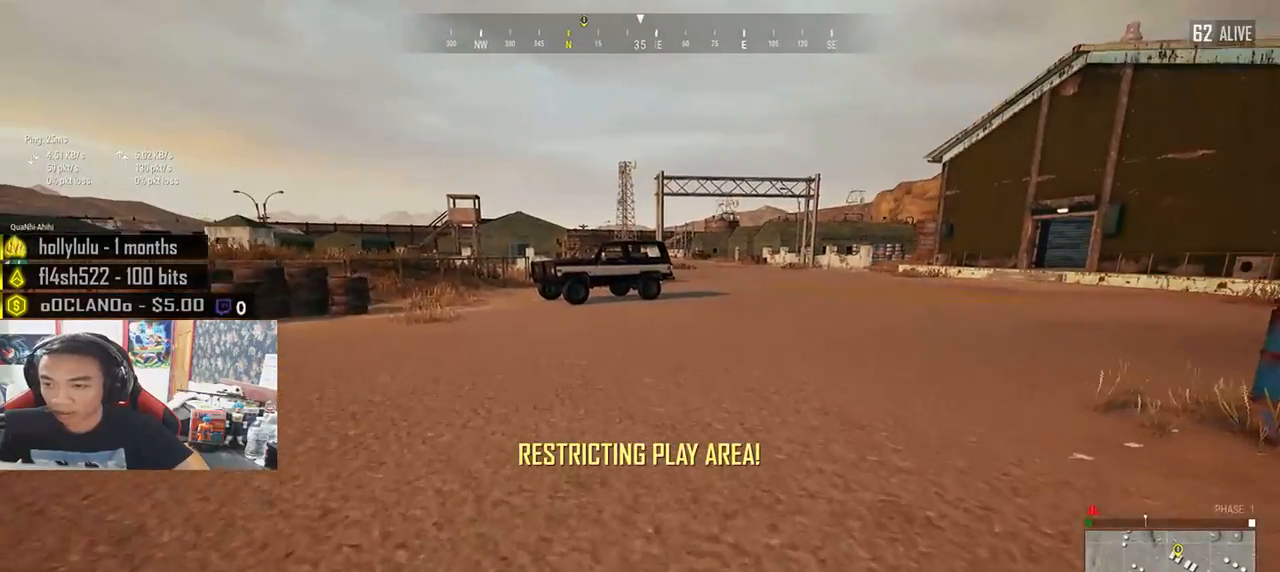
{"keys": ["shift", "w"], "mouse": [], "events": []}
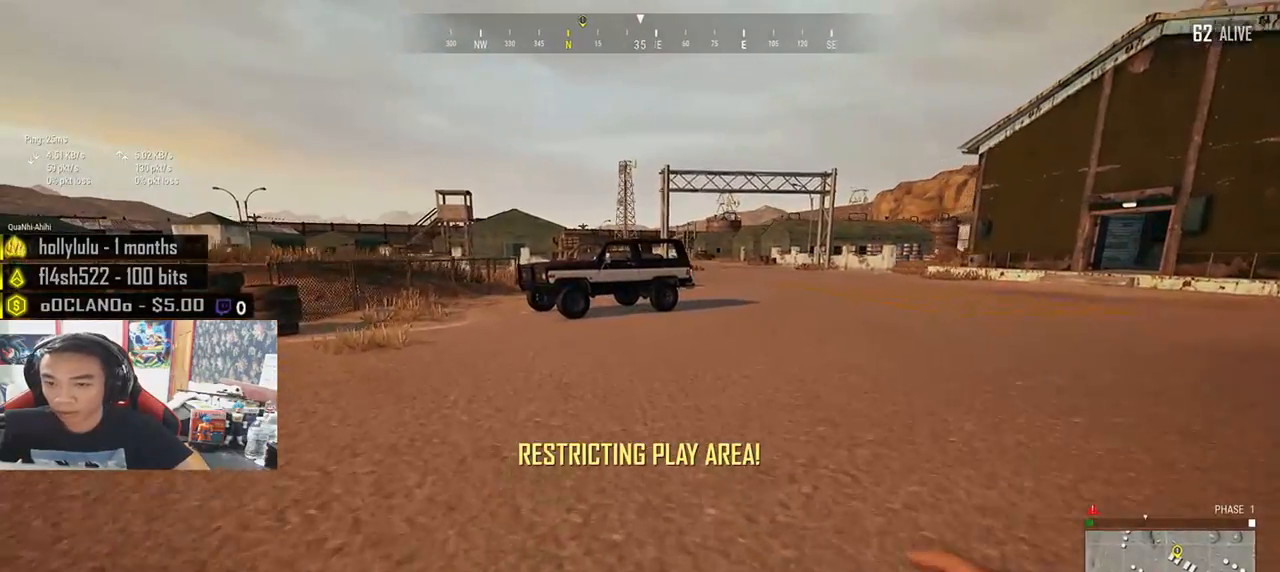
{"keys": ["shift", "w"], "mouse": [], "events": []}
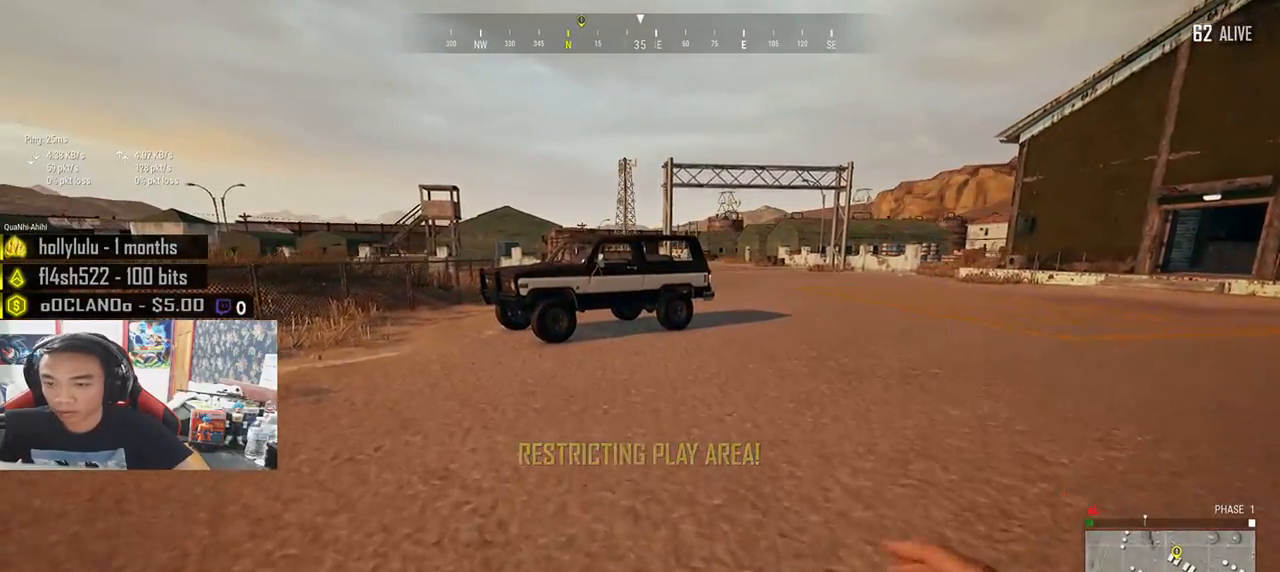
{"keys": ["shift", "w"], "mouse": [], "events": []}
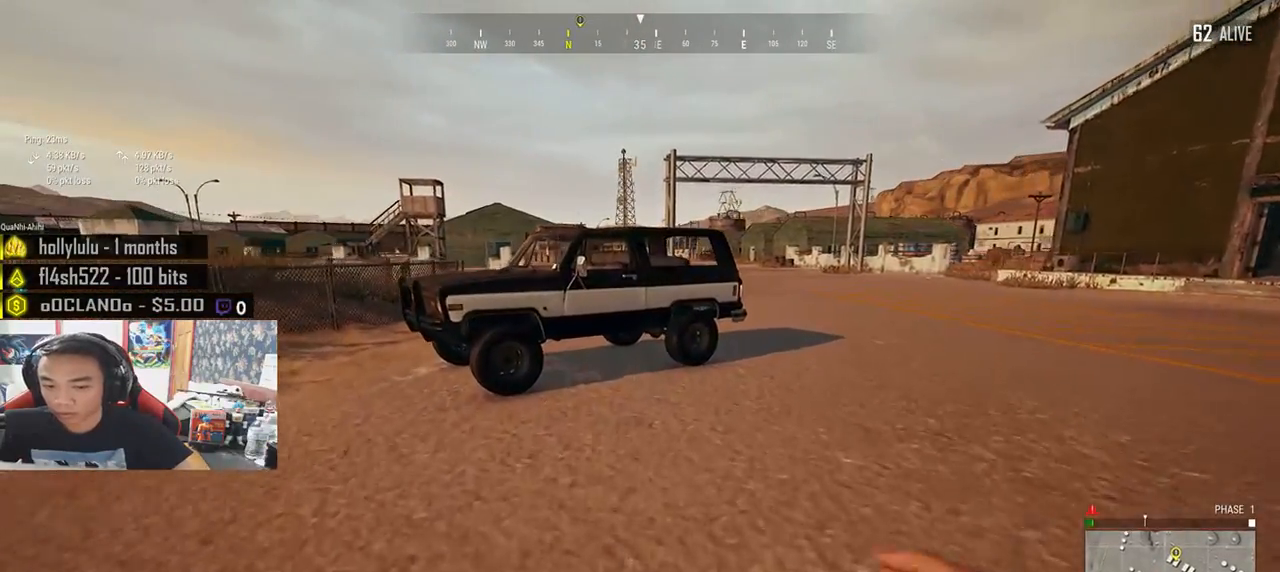
{"keys": ["shift", "w"], "mouse": [], "events": []}
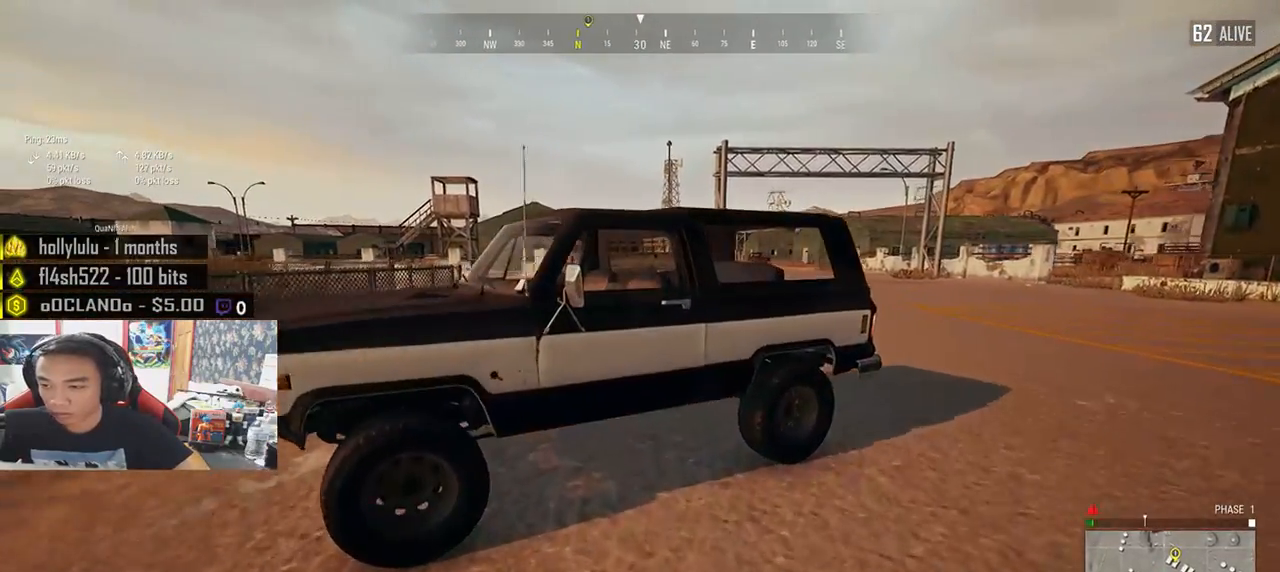
{"keys": ["w"], "mouse": [], "events": [[233, "shift", "up"], [367, "f", "down"], [467, "f", "up"]]}